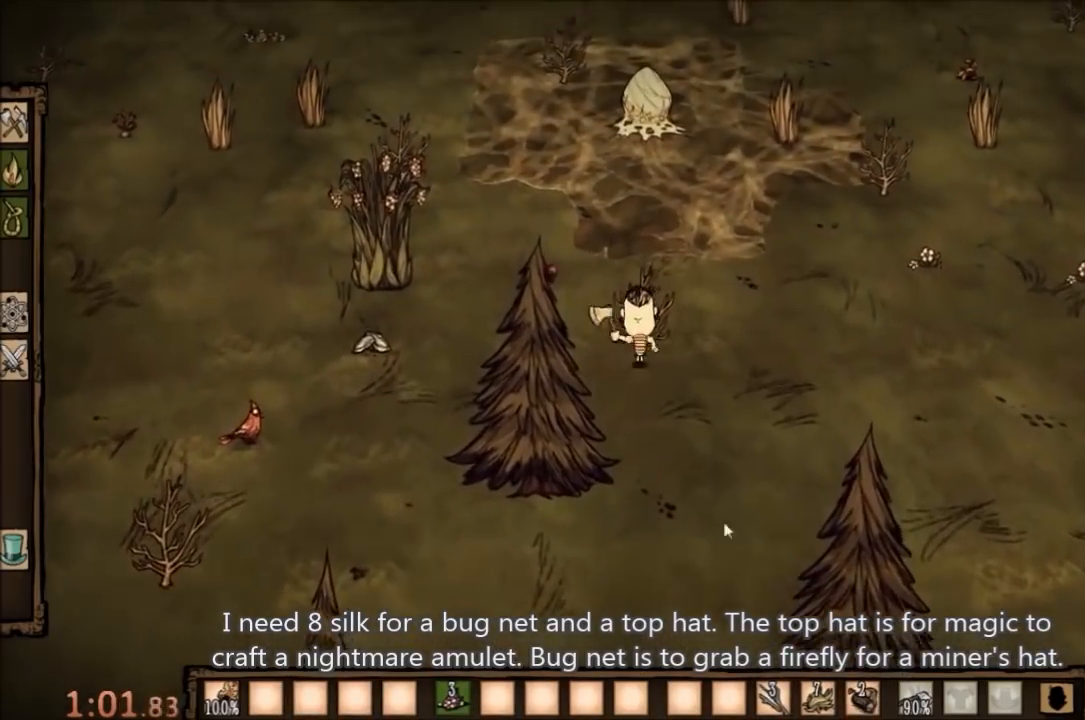
Gameplay with keyboard and mouse; each line is a JSON object with the keys and mouse buttons held at the frame after it. "events" lists presses ("down") and releases ("up") of "1", "2", "3", "4", "5", "a", "c", "ctrl", "d", "e", "f", "q", "r", "s", "shift", "space", "tab", "v", "w", "x", "z", "mouse_left" and "mouse_right" between this image and that frame as [ms after this image, input, new state], when the widget could be followed in between. "mouse_left", "mouse_right" = the "left", "right" buttons of the "mouse" list. No other keys are recorded. Mouse movement is not recorded.
{"keys": [], "mouse": [], "events": [[100, "f", "up"]]}
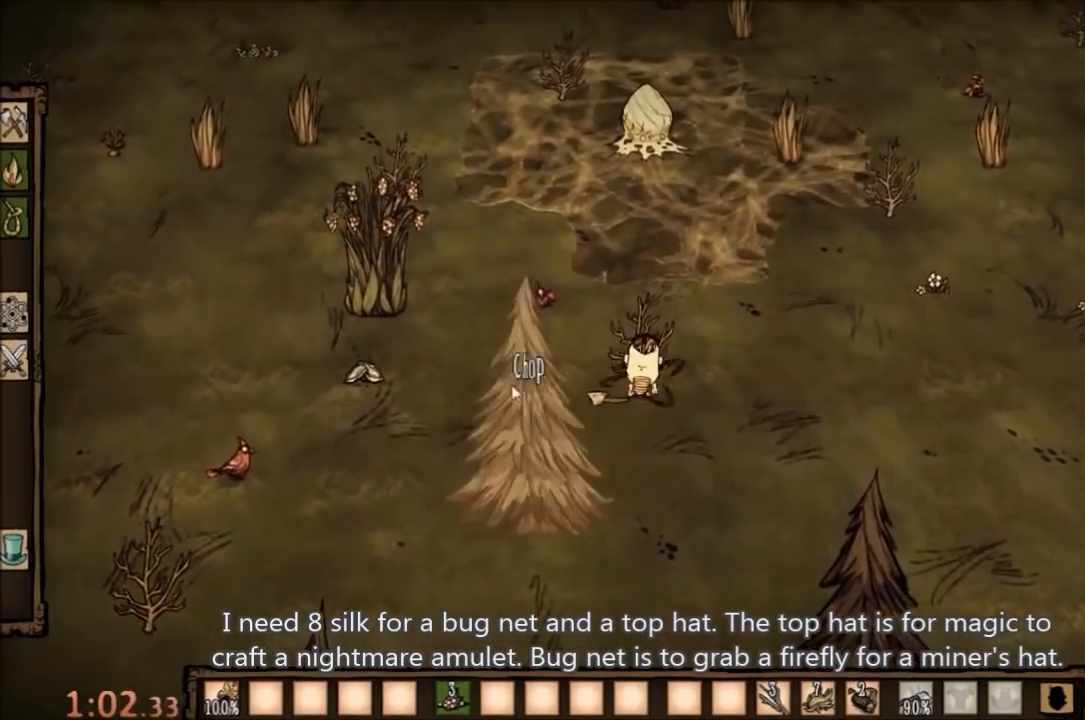
{"keys": [], "mouse": [], "events": []}
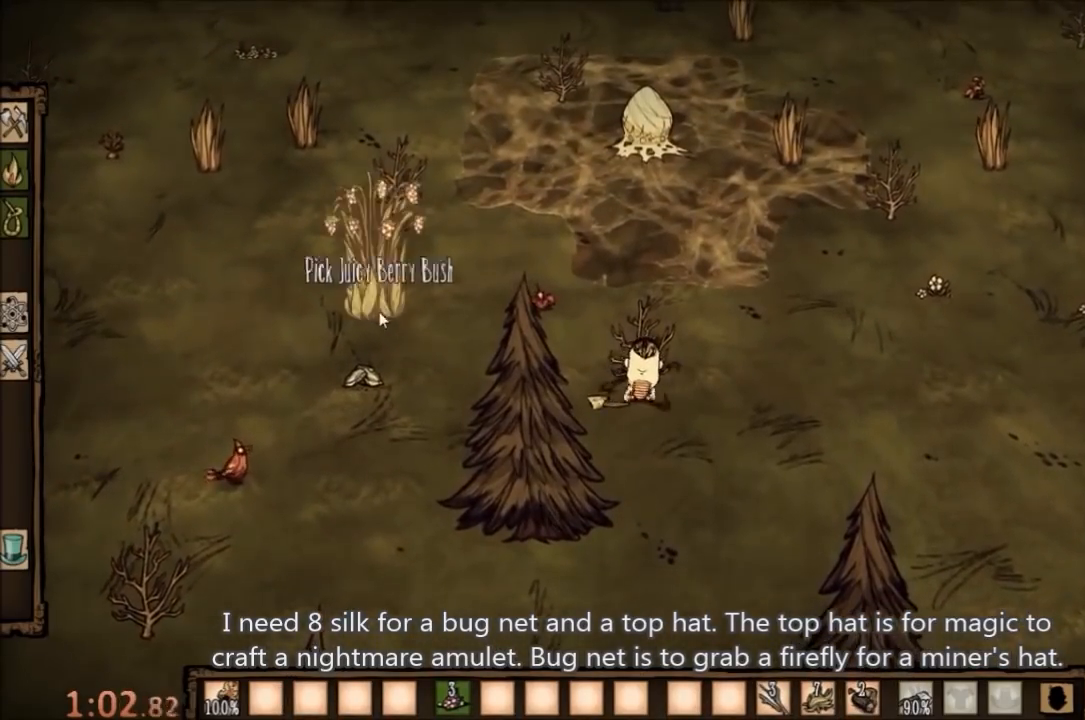
{"keys": [], "mouse": [], "events": [[267, "mouse_left", "down"], [433, "mouse_left", "up"]]}
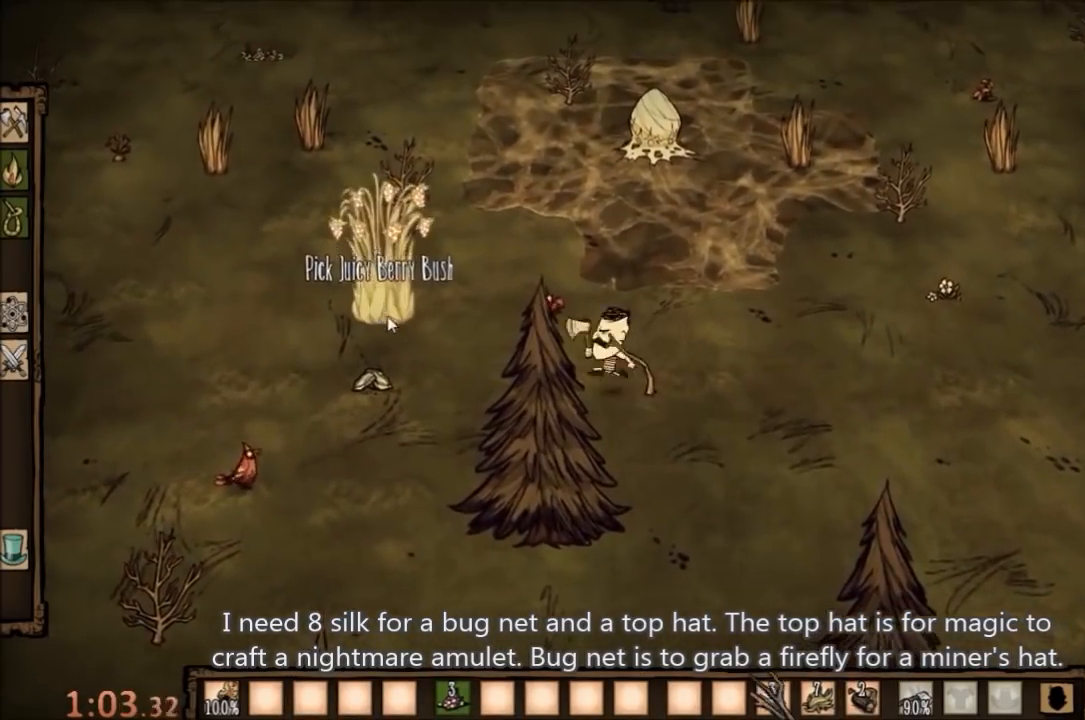
{"keys": [], "mouse": [], "events": []}
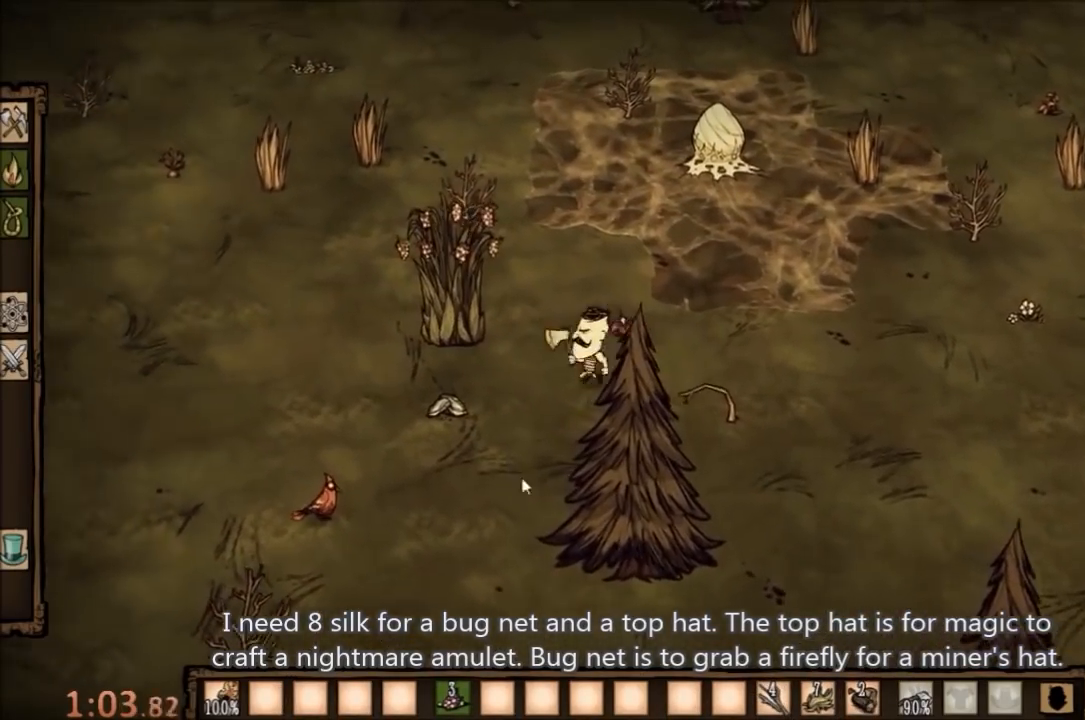
{"keys": [], "mouse": [], "events": []}
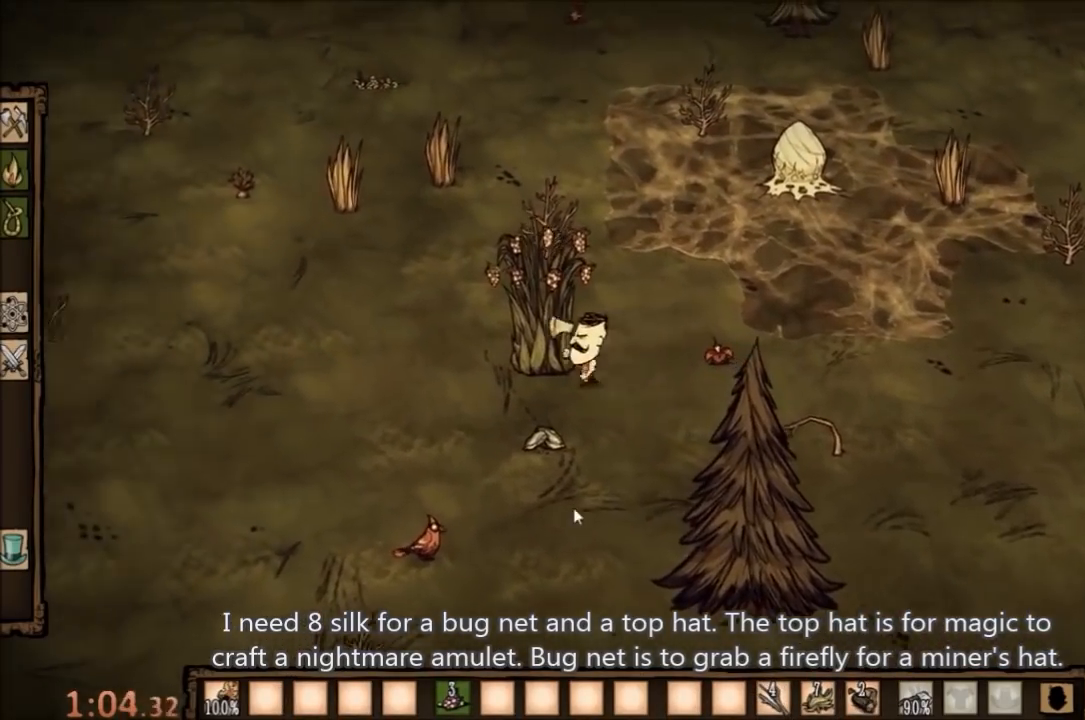
{"keys": ["f"], "mouse": [], "events": [[233, "f", "down"]]}
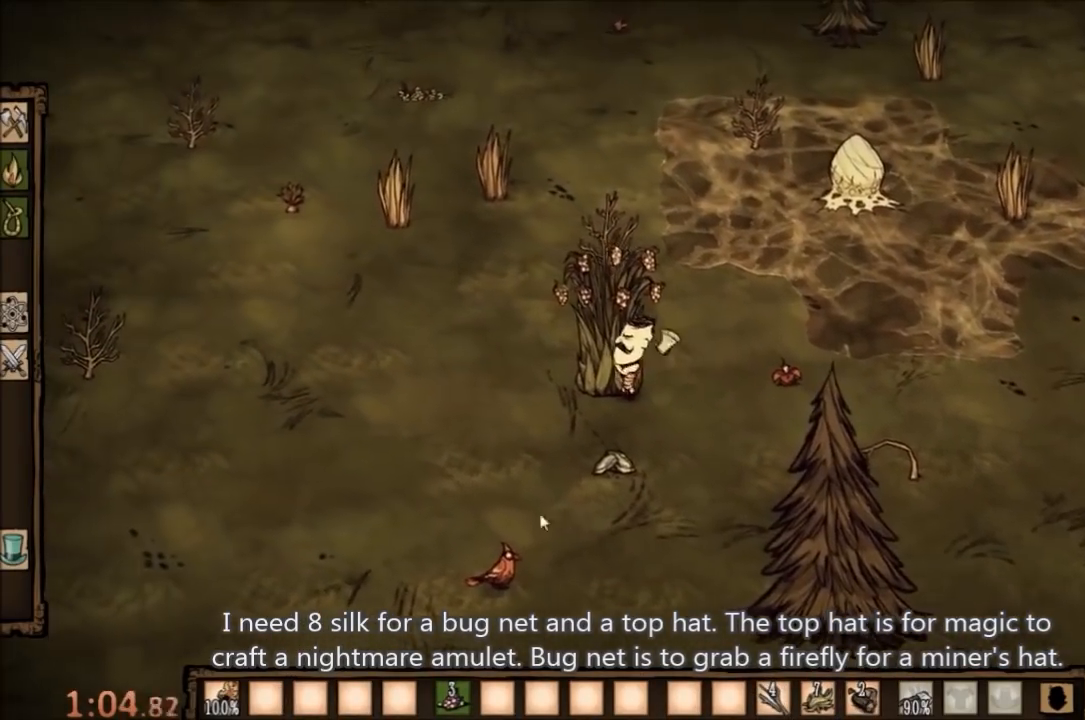
{"keys": ["f"], "mouse": [], "events": [[100, "s", "down"], [133, "f", "up"], [367, "f", "down"], [367, "s", "up"]]}
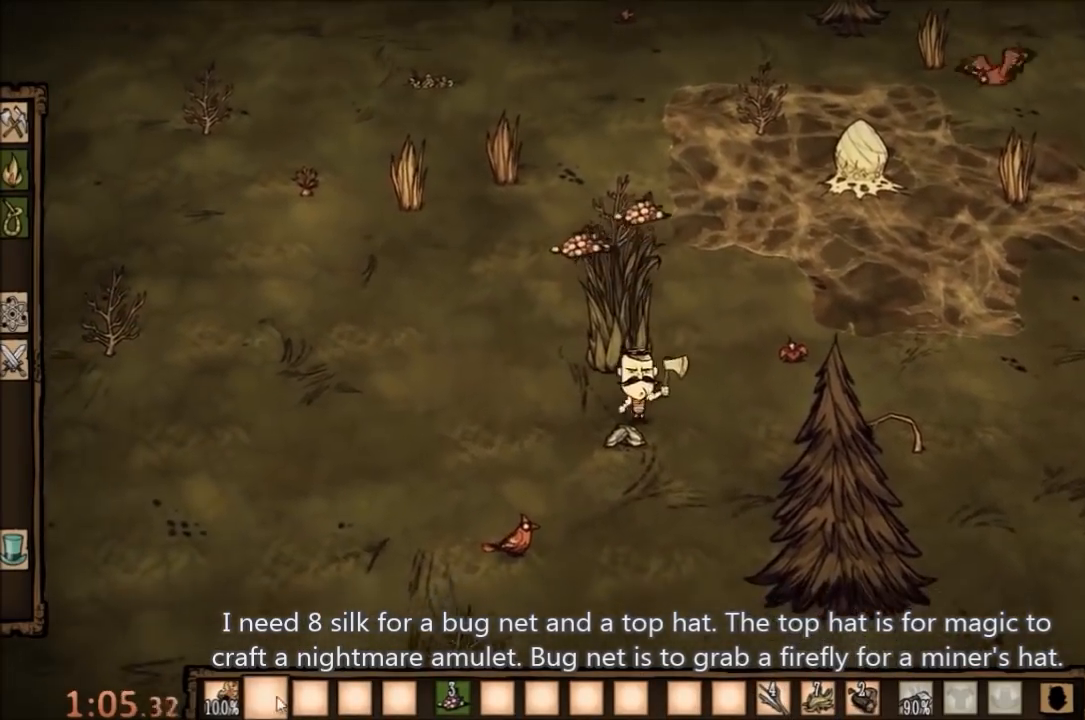
{"keys": ["f"], "mouse": [], "events": []}
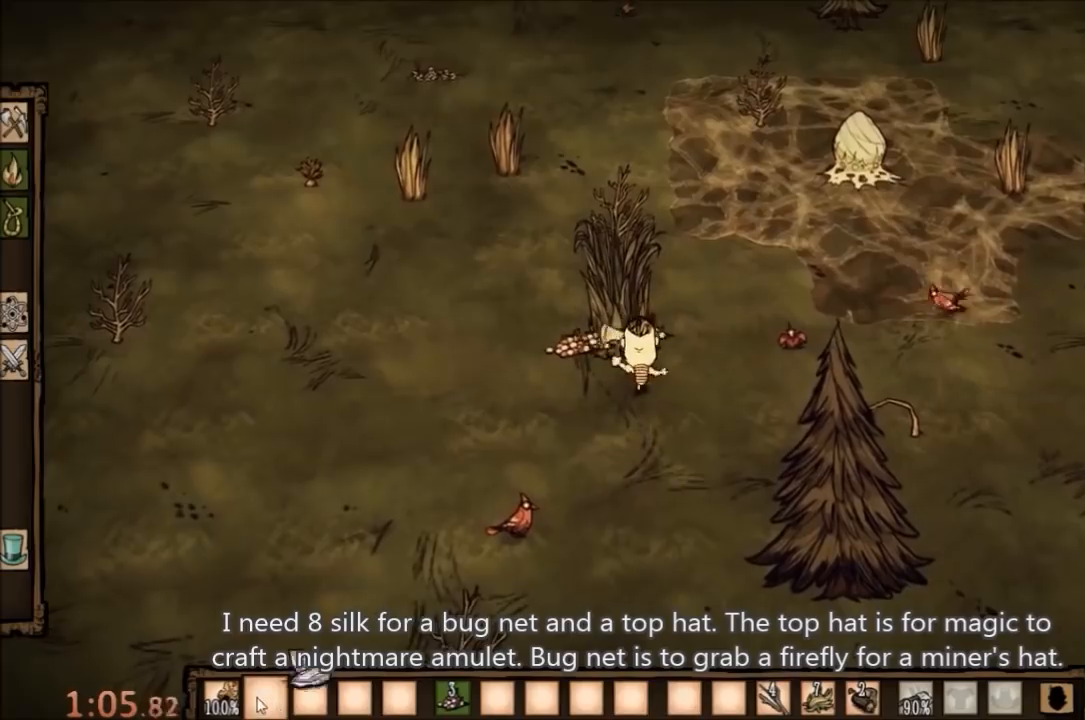
{"keys": ["f"], "mouse": [], "events": [[67, "mouse_left", "down"], [133, "mouse_left", "up"]]}
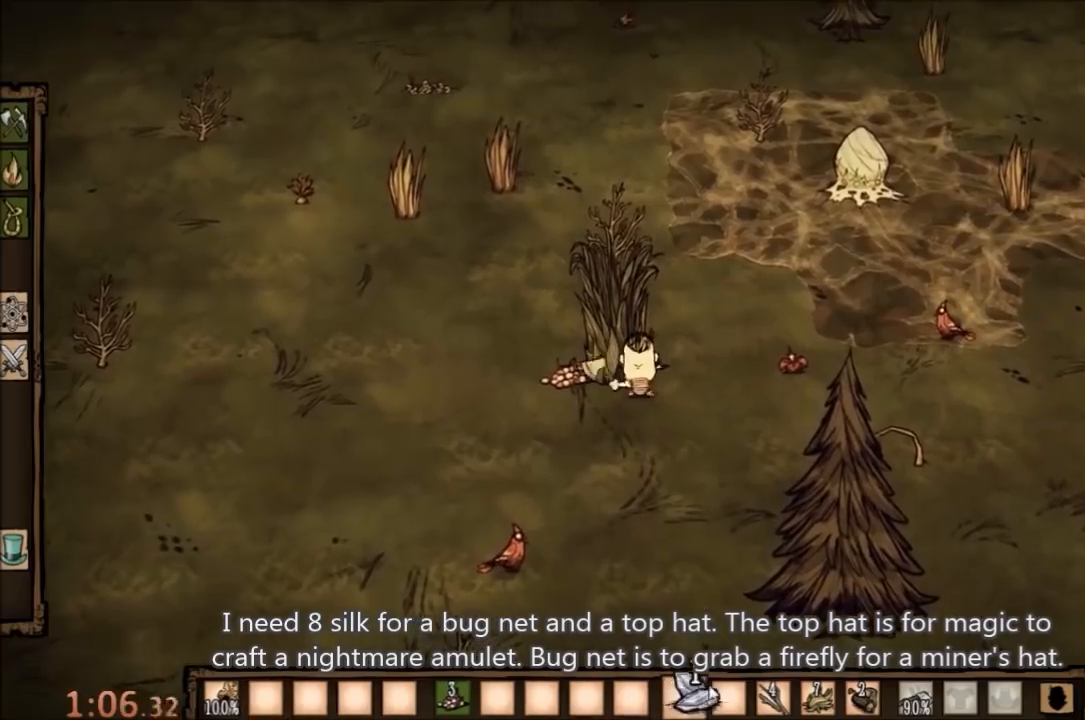
{"keys": ["f"], "mouse": [], "events": [[200, "mouse_left", "down"], [333, "mouse_left", "up"]]}
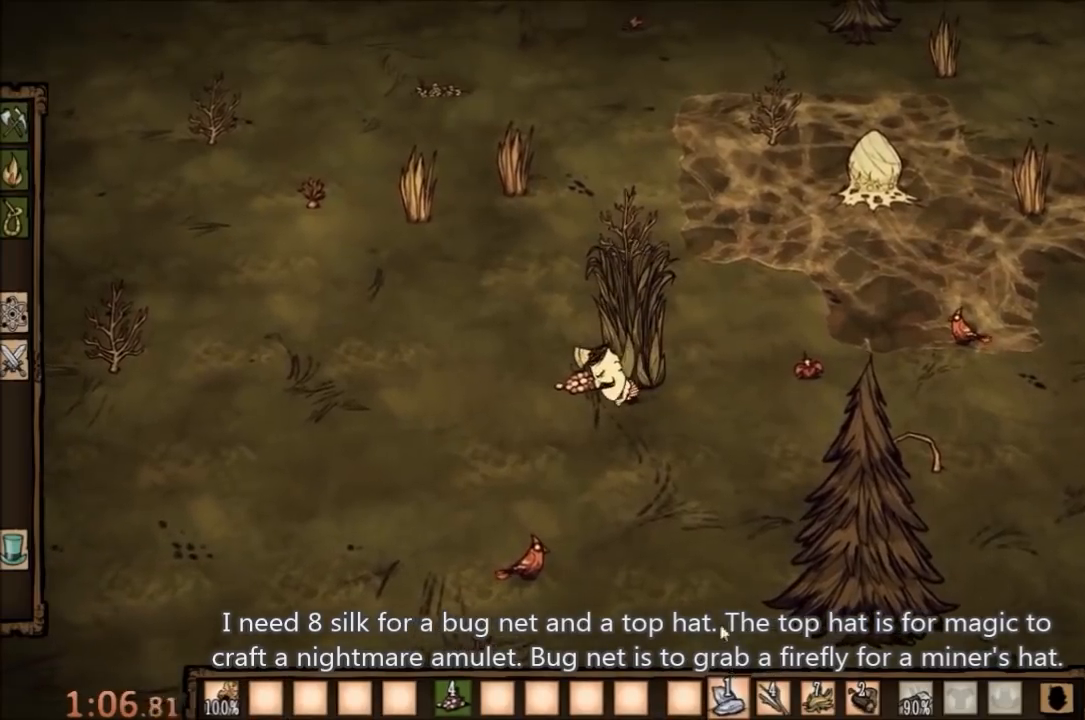
{"keys": ["f"], "mouse": [], "events": []}
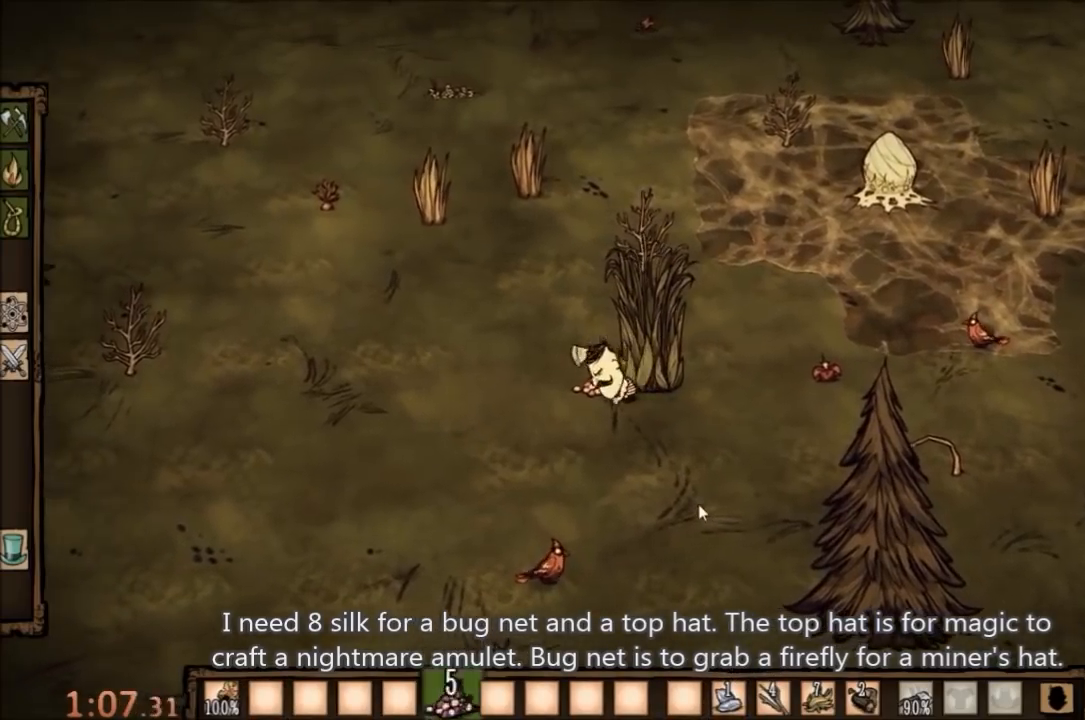
{"keys": ["w"], "mouse": [], "events": [[233, "w", "down"], [267, "f", "up"]]}
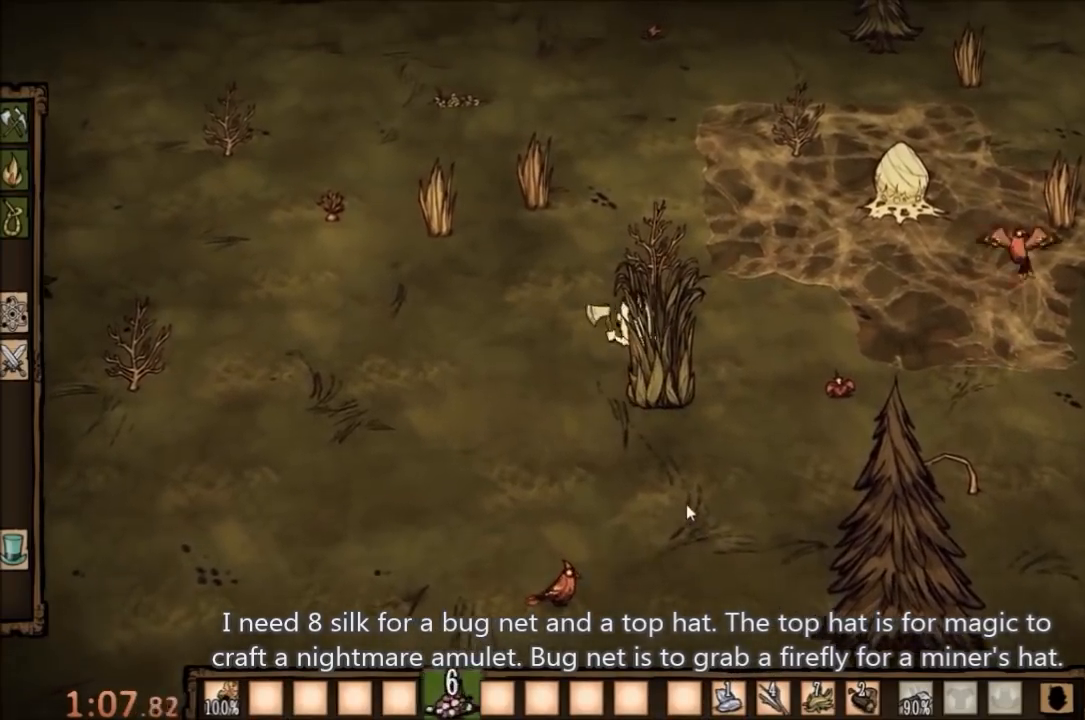
{"keys": ["f", "w"], "mouse": [], "events": [[500, "f", "down"]]}
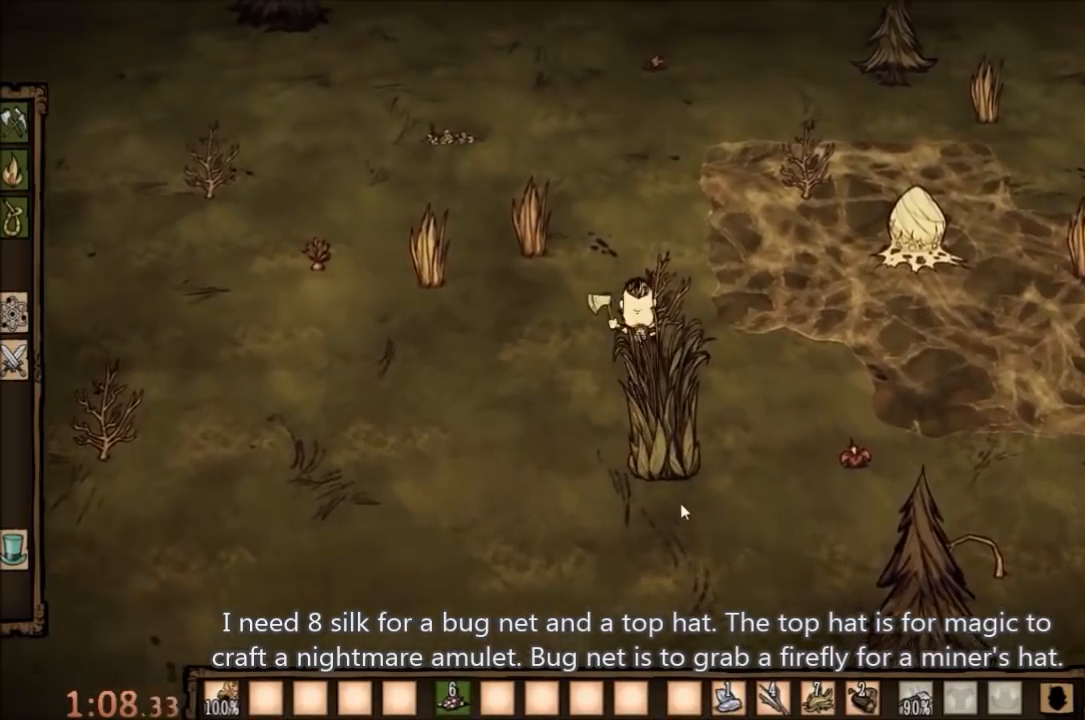
{"keys": [], "mouse": [], "events": [[167, "w", "up"], [300, "f", "up"]]}
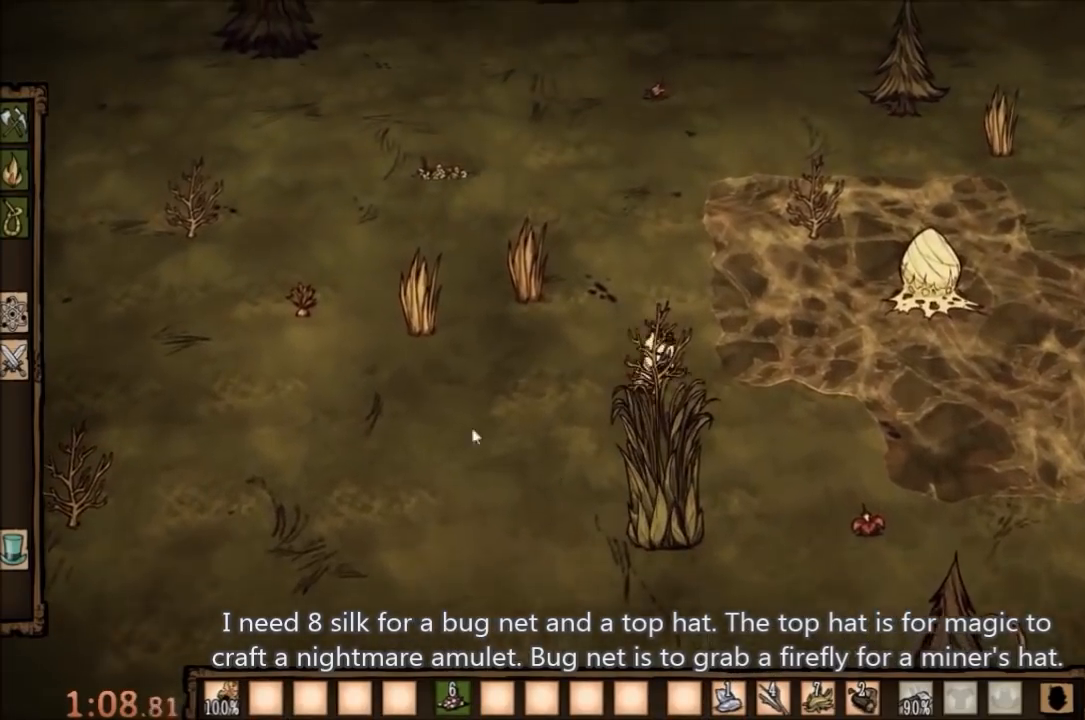
{"keys": [], "mouse": [], "events": []}
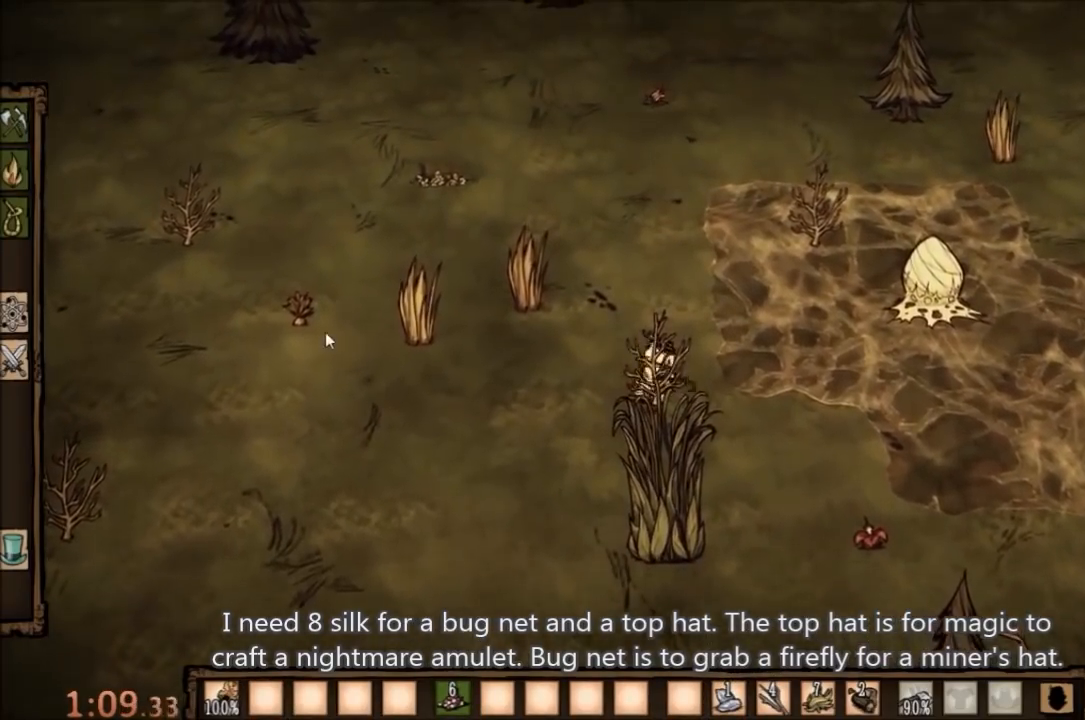
{"keys": [], "mouse": [], "events": []}
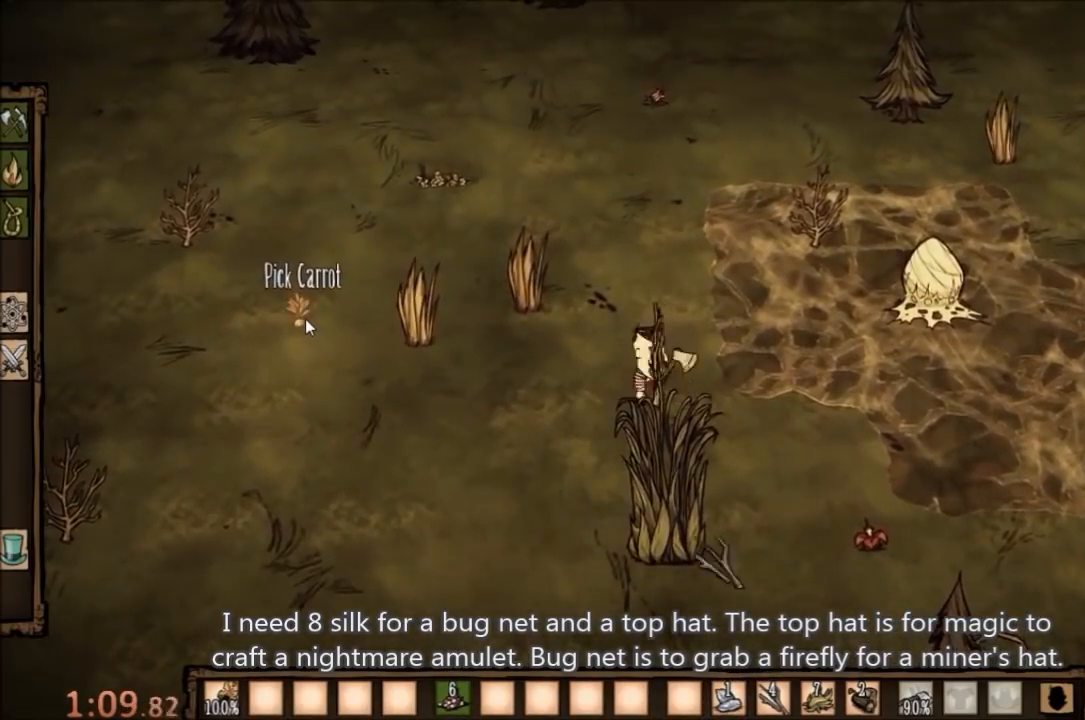
{"keys": [], "mouse": [], "events": [[67, "mouse_left", "down"], [200, "mouse_left", "up"], [267, "q", "down"], [400, "q", "up"]]}
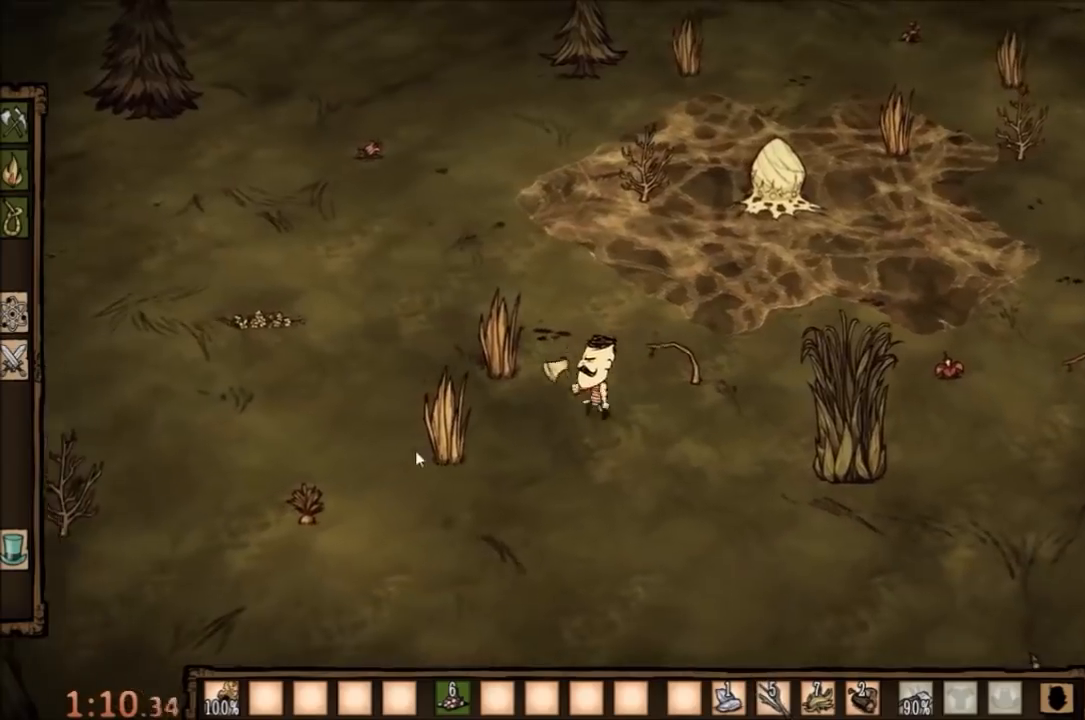
{"keys": [], "mouse": [], "events": []}
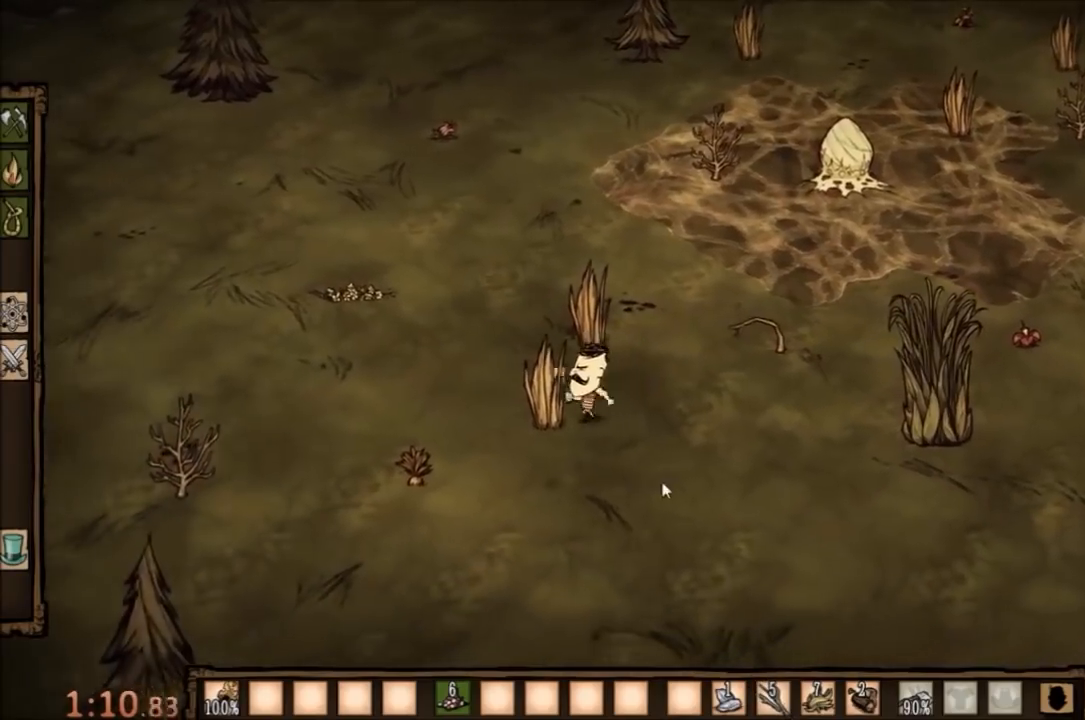
{"keys": [], "mouse": [], "events": []}
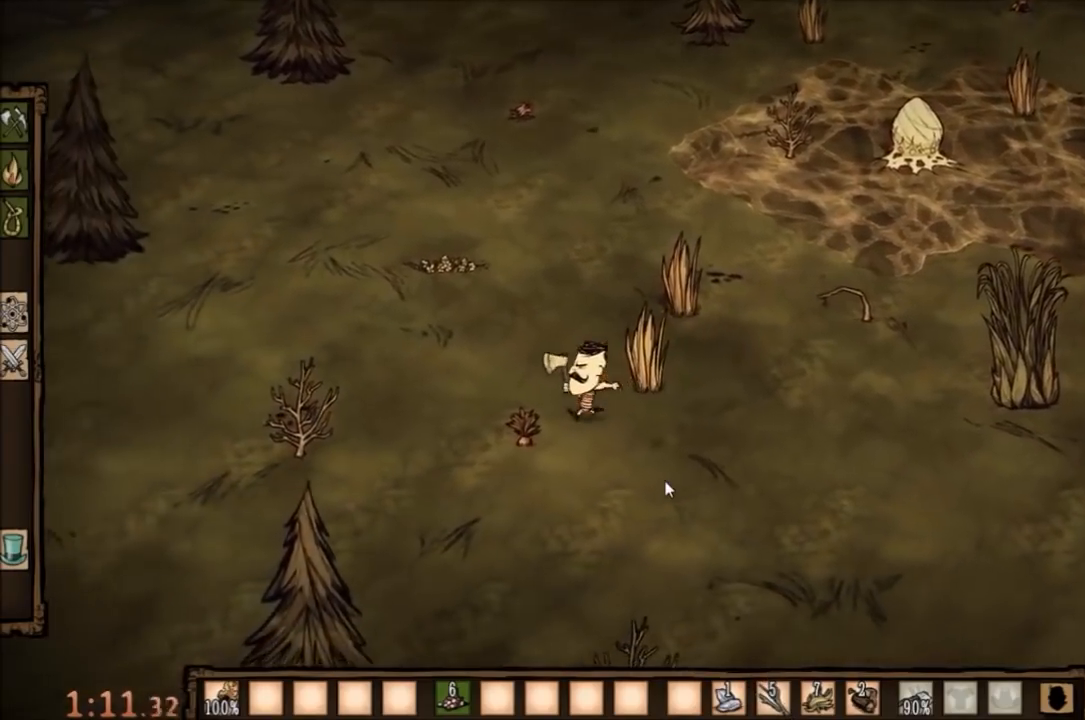
{"keys": ["f"], "mouse": [], "events": [[200, "f", "down"]]}
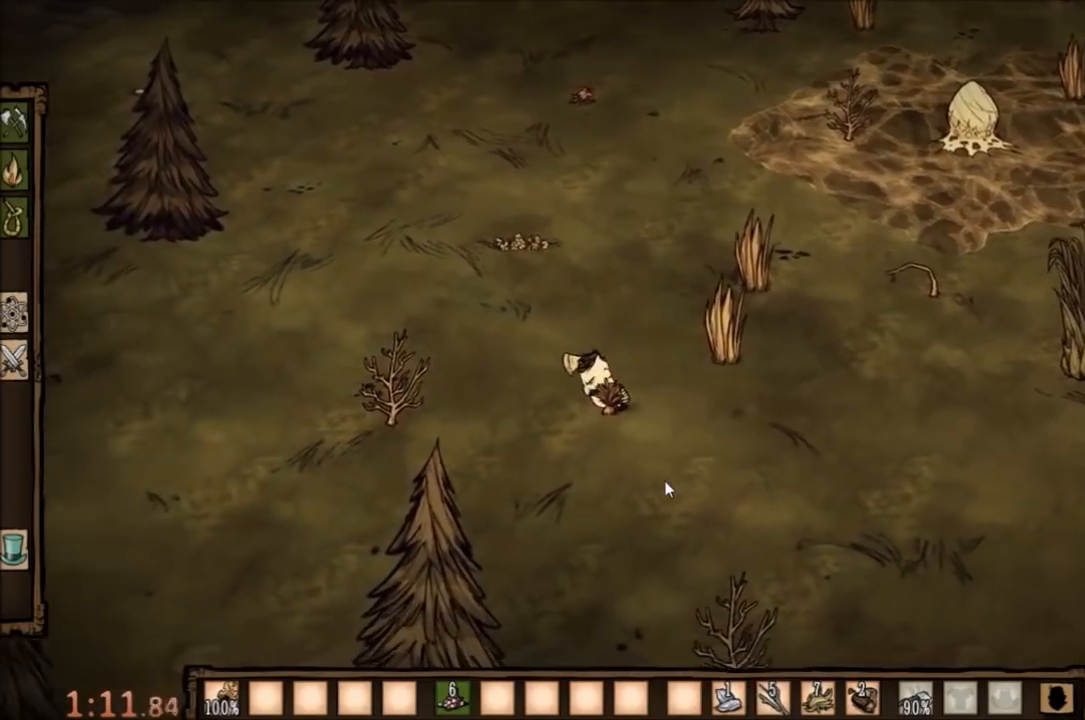
{"keys": ["f"], "mouse": [], "events": []}
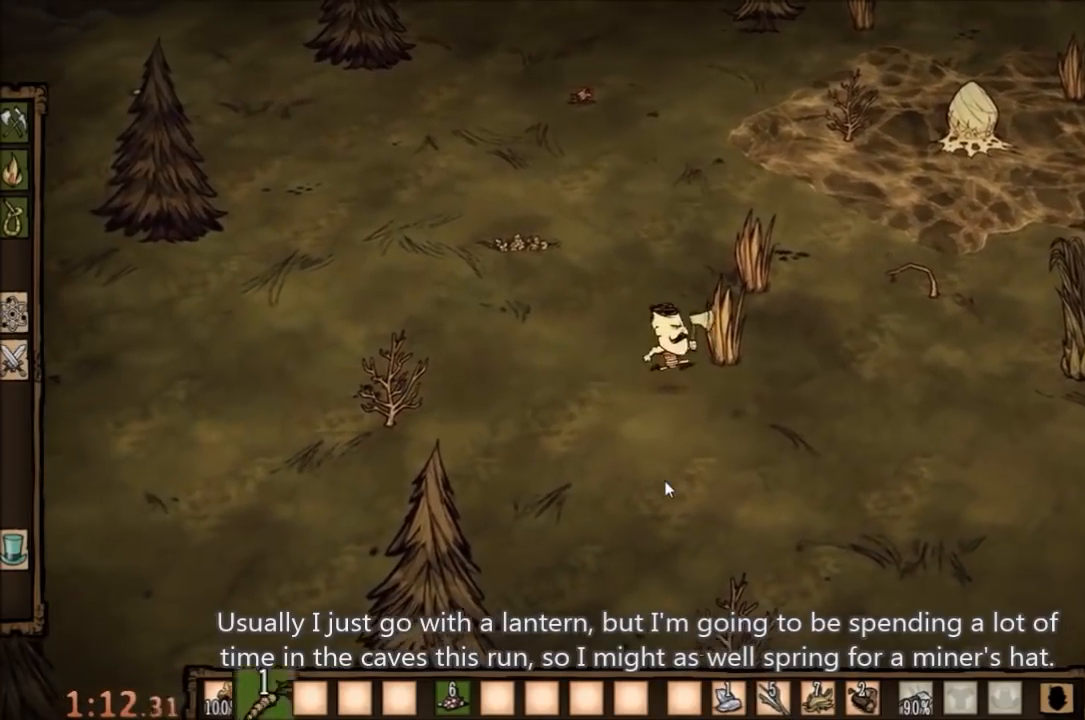
{"keys": [], "mouse": [], "events": [[300, "f", "up"]]}
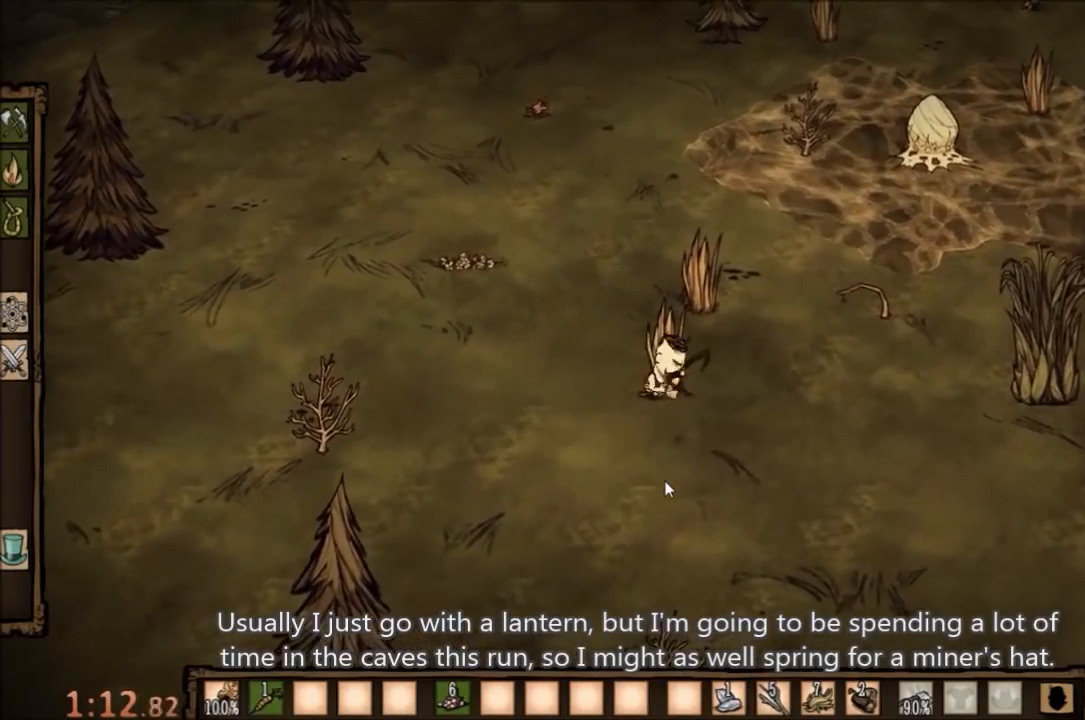
{"keys": ["f"], "mouse": [], "events": [[467, "f", "down"]]}
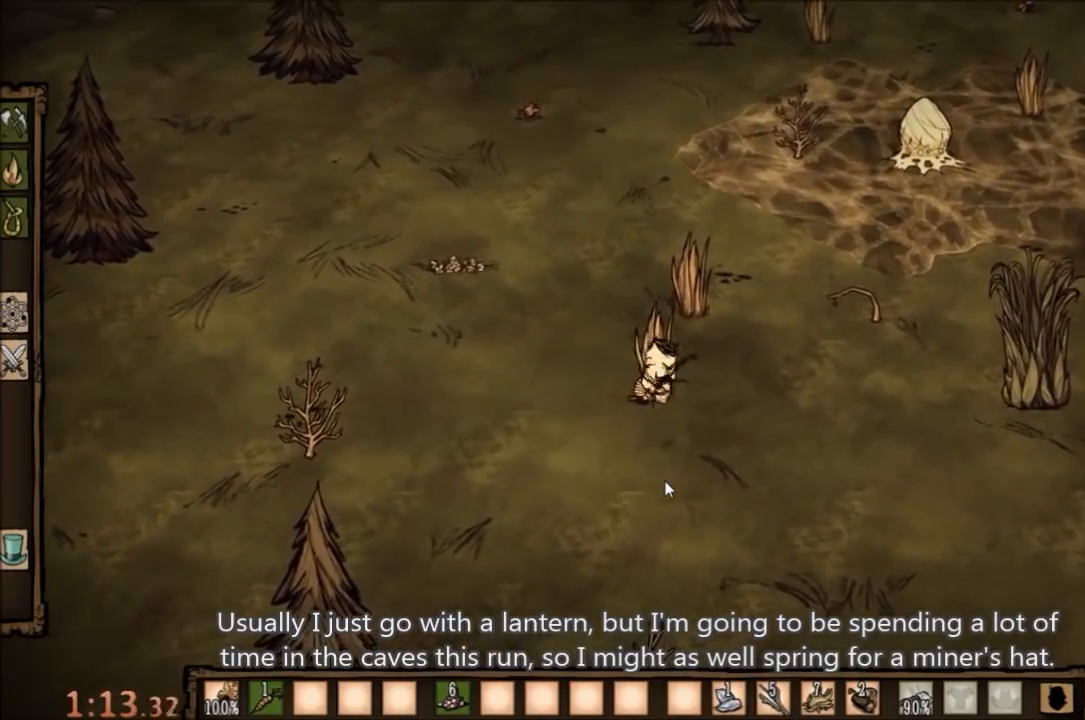
{"keys": ["f"], "mouse": [], "events": []}
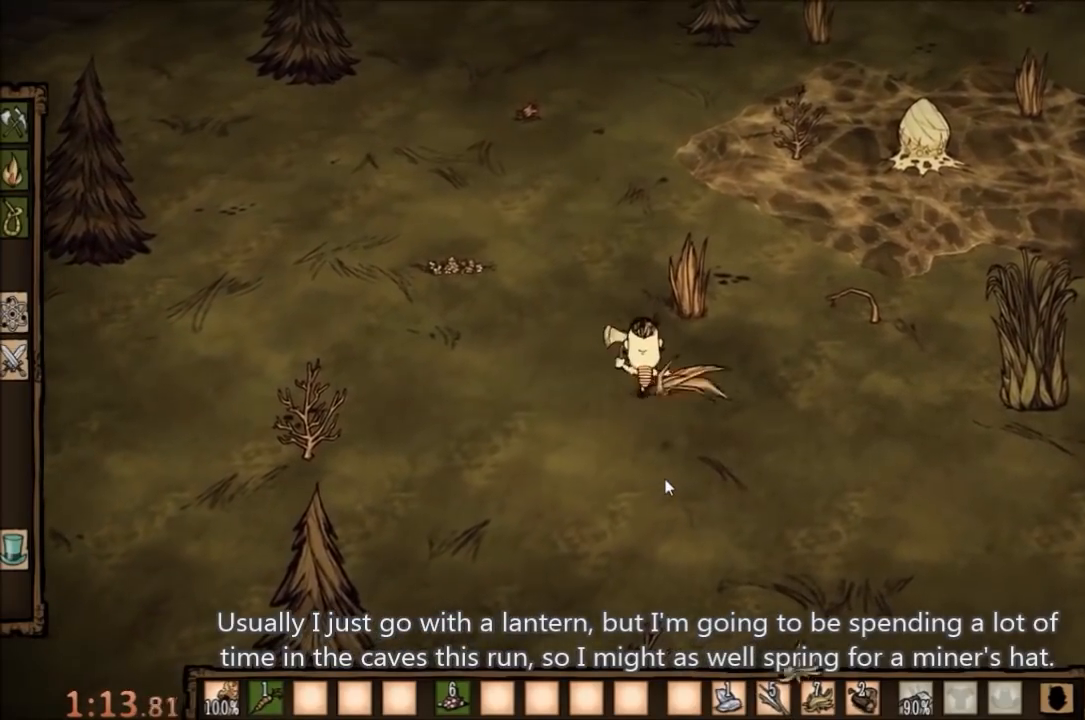
{"keys": [], "mouse": [], "events": [[433, "f", "up"]]}
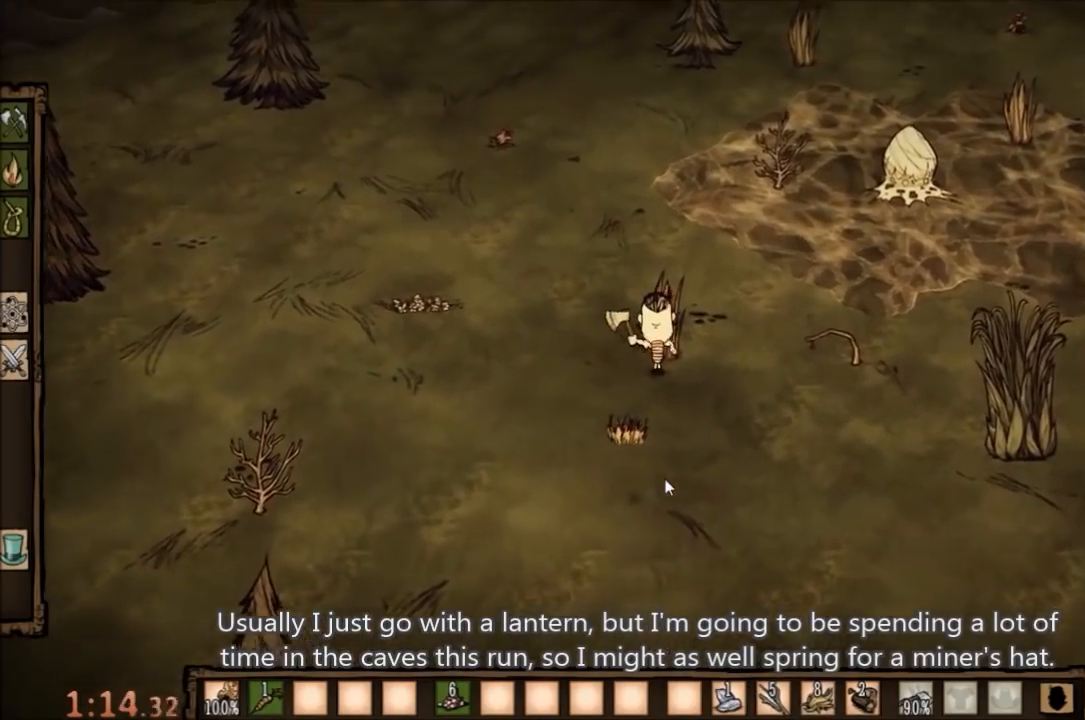
{"keys": [], "mouse": [], "events": []}
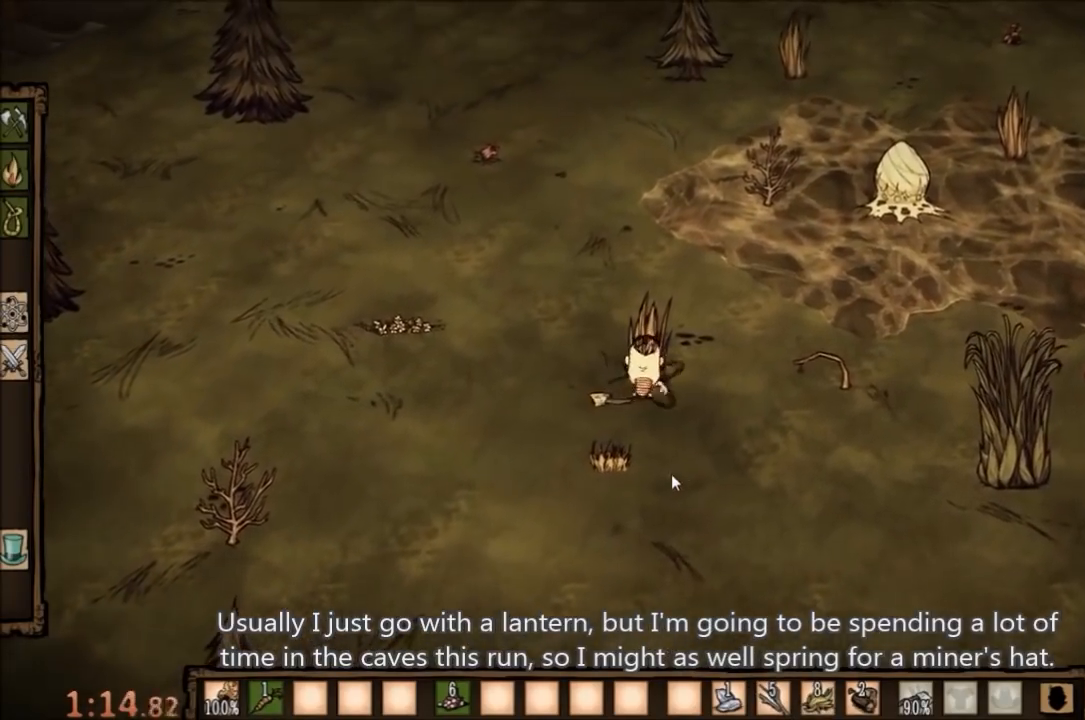
{"keys": [], "mouse": [], "events": []}
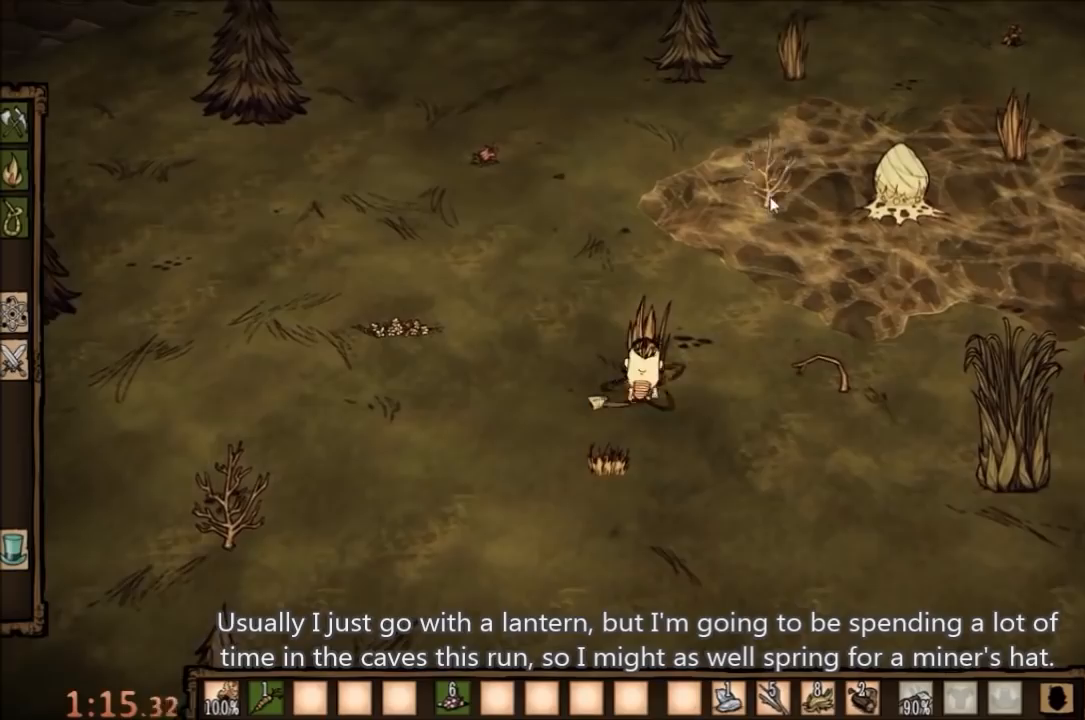
{"keys": [], "mouse": [], "events": [[233, "mouse_left", "down"], [300, "mouse_left", "up"]]}
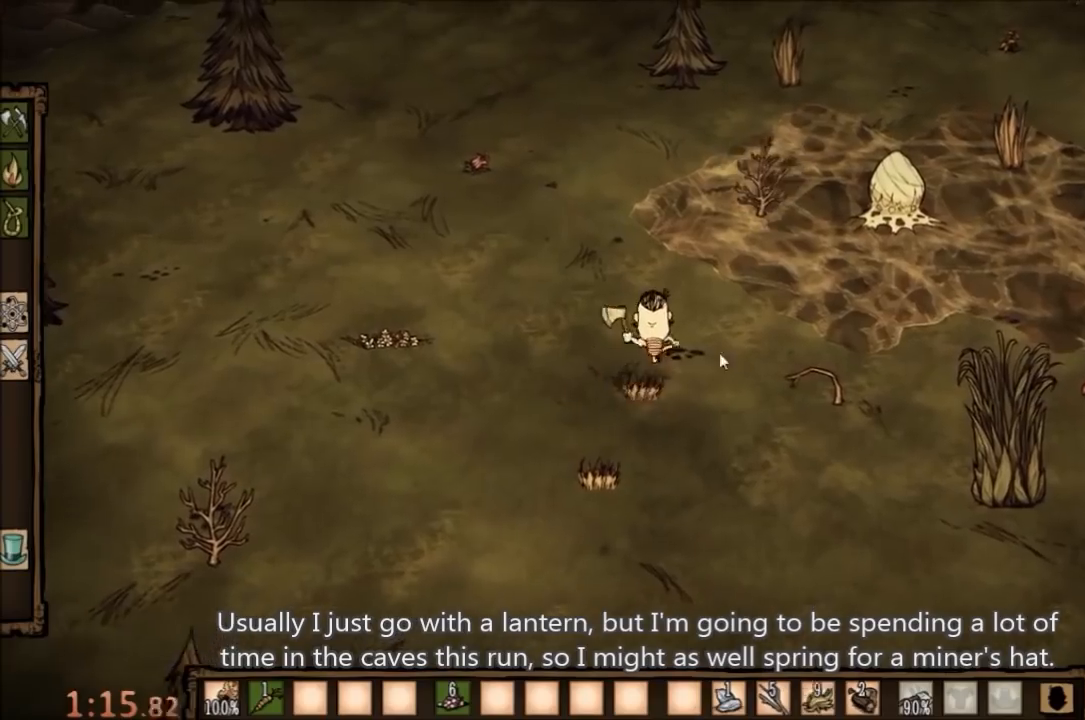
{"keys": [], "mouse": [], "events": []}
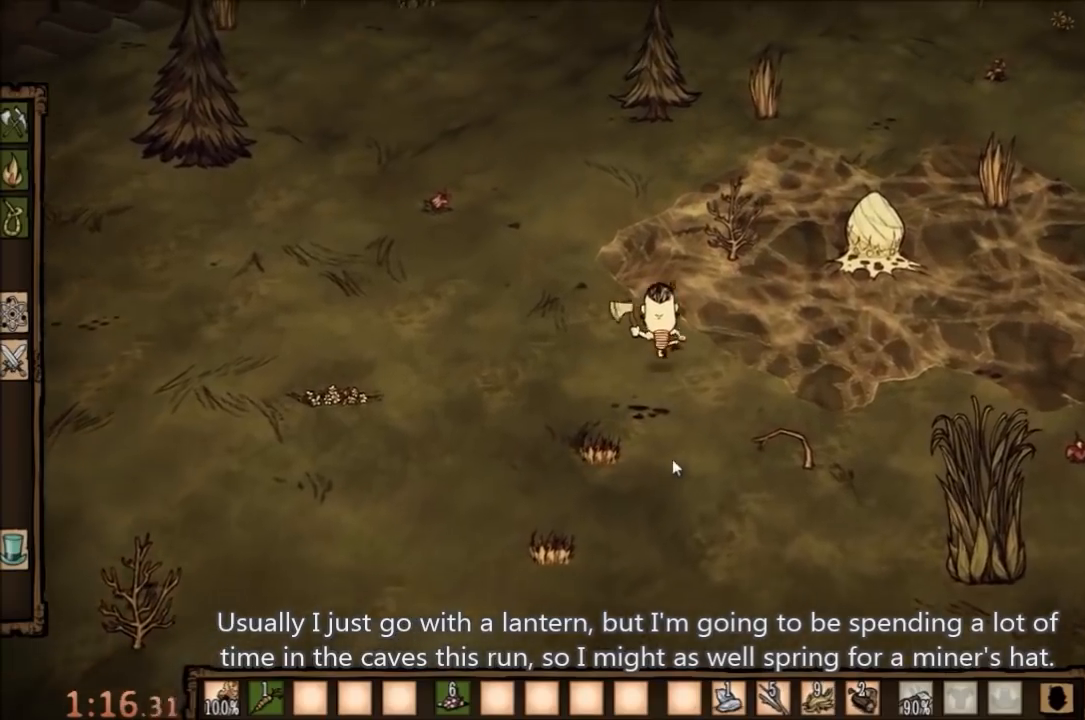
{"keys": [], "mouse": [], "events": []}
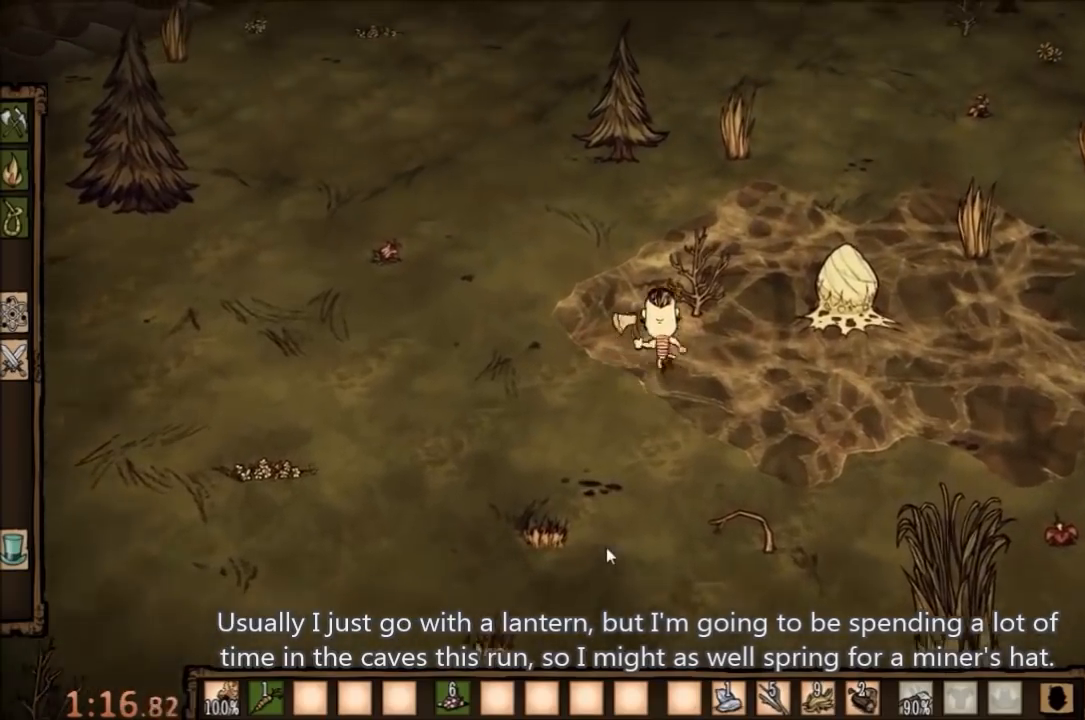
{"keys": [], "mouse": [], "events": []}